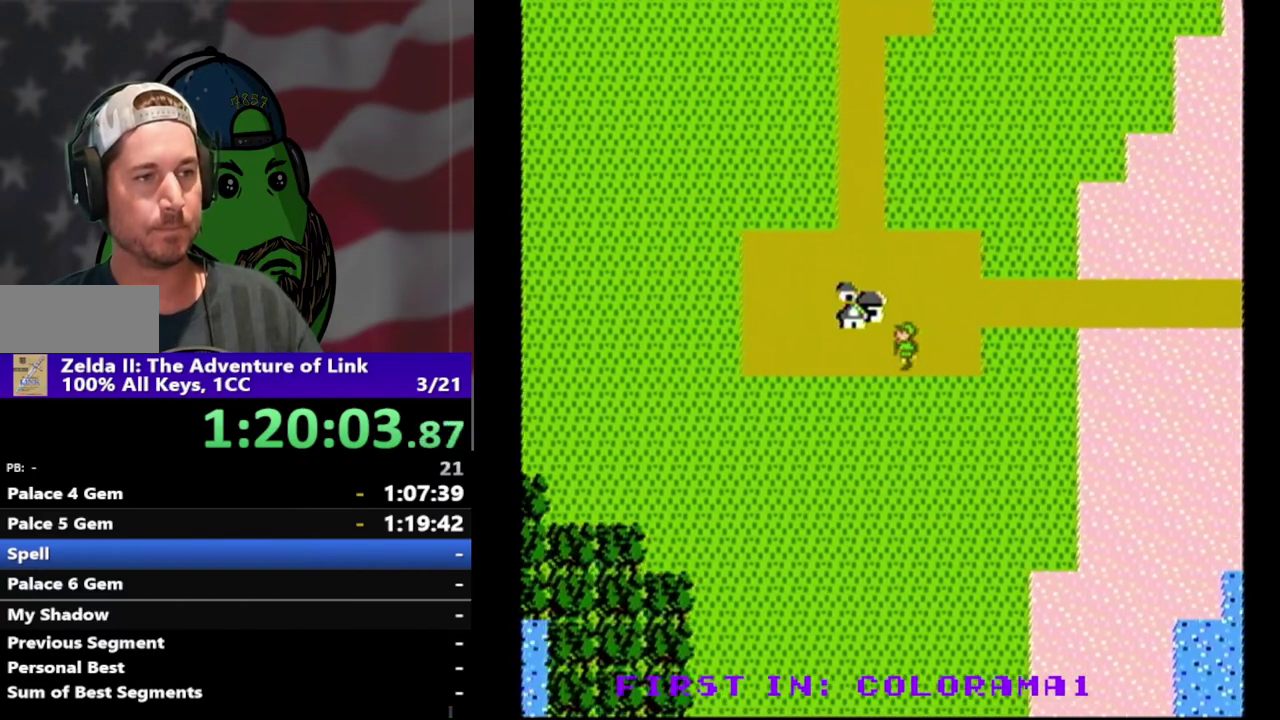
Gameplay with a controller (Nintendo layout); each line is a JSON object with the inputs held at the frame after it. "events" lists button and stick changes between this image and that frame as [ms after this image, input, new state], when the widget could be followed in between. Not read: L3 R3.
{"buttons": ["DPAD_LEFT"], "events": []}
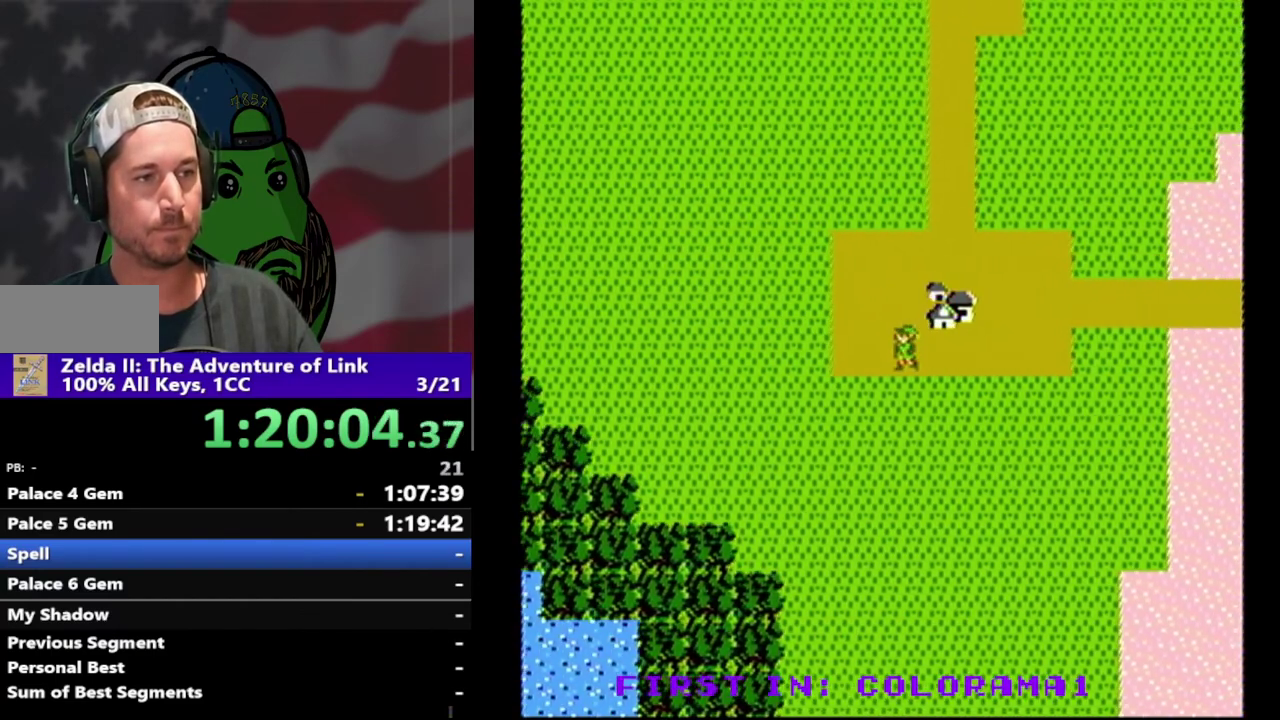
{"buttons": [], "events": [[133, "DPAD_LEFT", "up"], [267, "DPAD_DOWN", "down"], [333, "DPAD_DOWN", "up"]]}
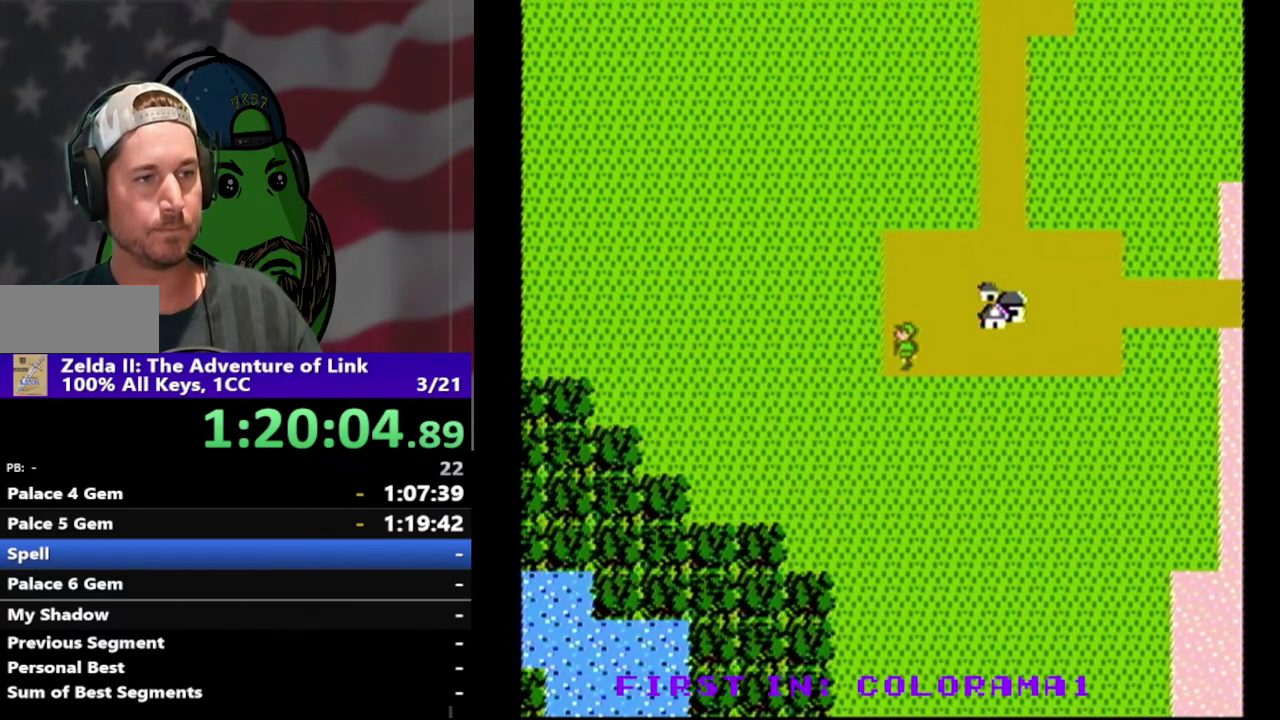
{"buttons": [], "events": [[200, "DPAD_DOWN", "down"], [267, "DPAD_DOWN", "up"]]}
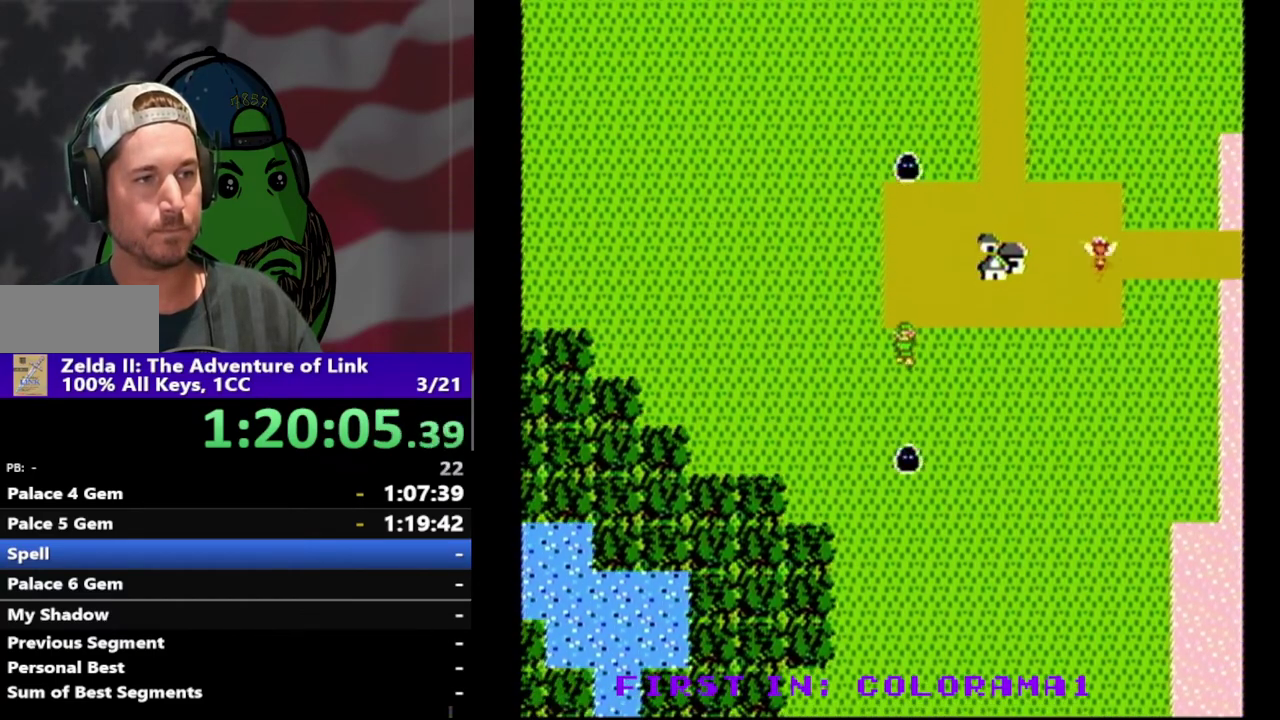
{"buttons": [], "events": [[333, "DPAD_UP", "down"], [433, "DPAD_UP", "up"]]}
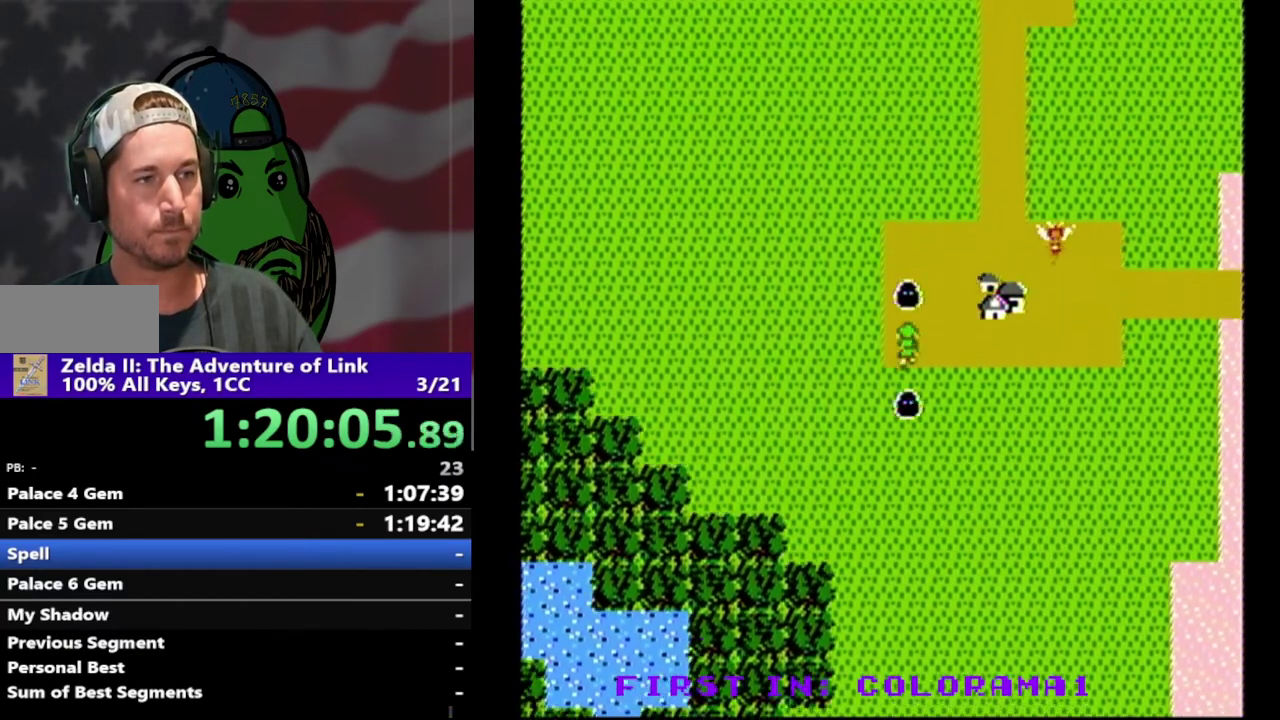
{"buttons": [], "events": []}
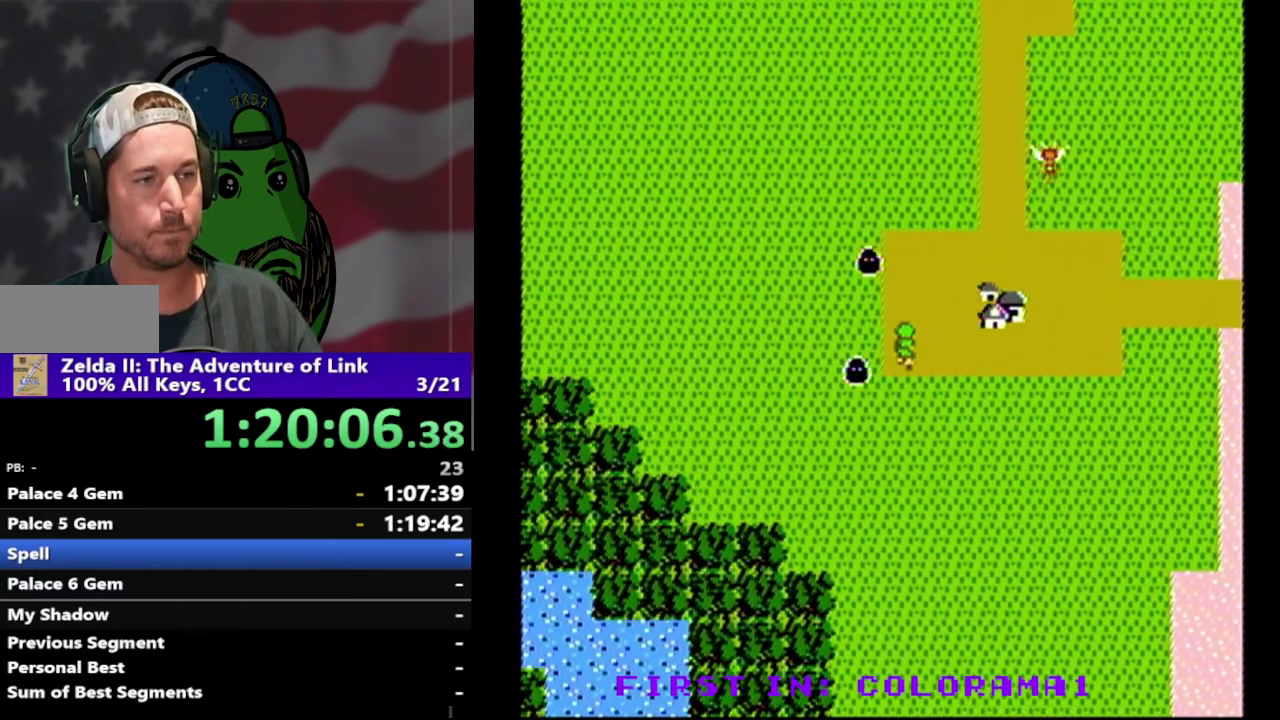
{"buttons": [], "events": []}
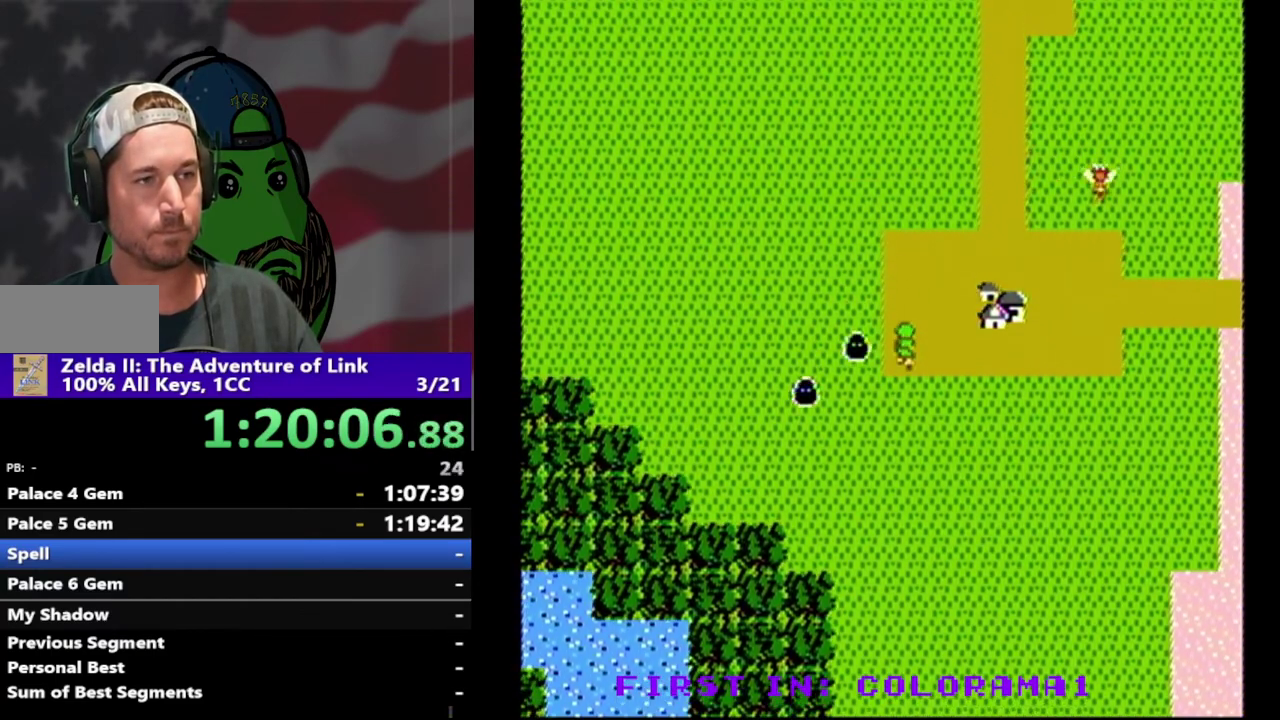
{"buttons": [], "events": []}
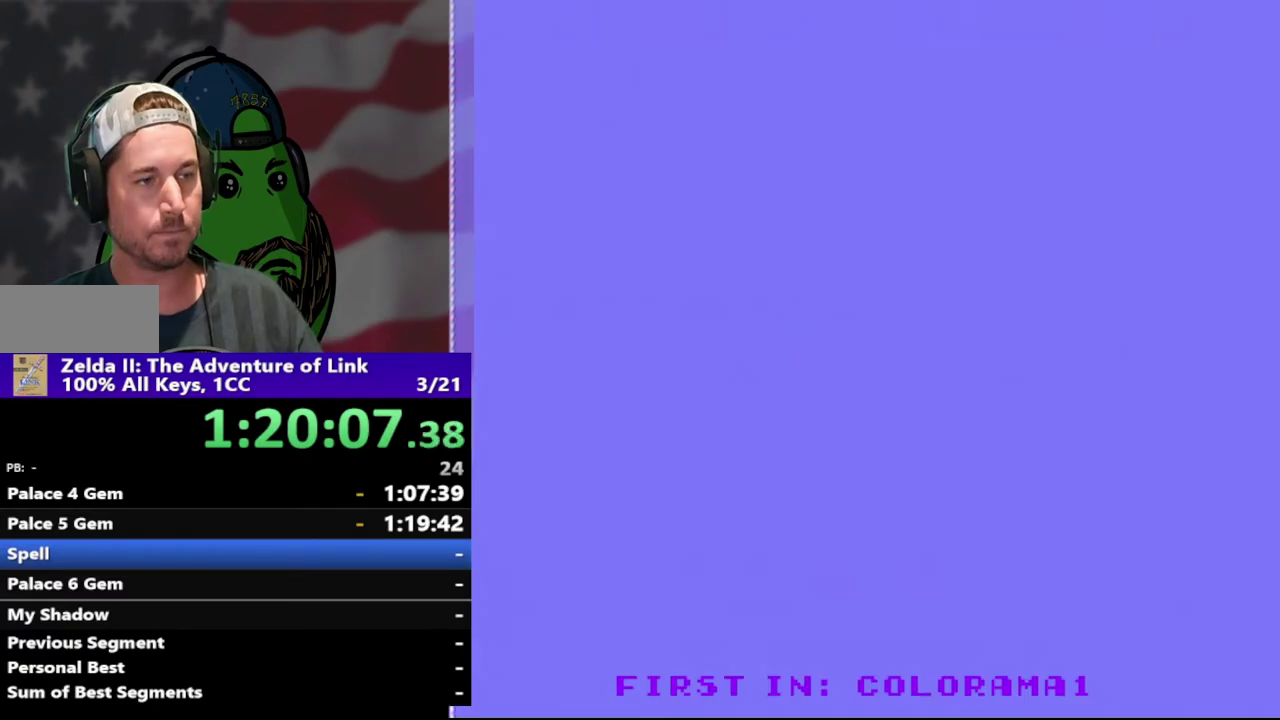
{"buttons": ["DPAD_LEFT"], "events": [[467, "DPAD_LEFT", "down"]]}
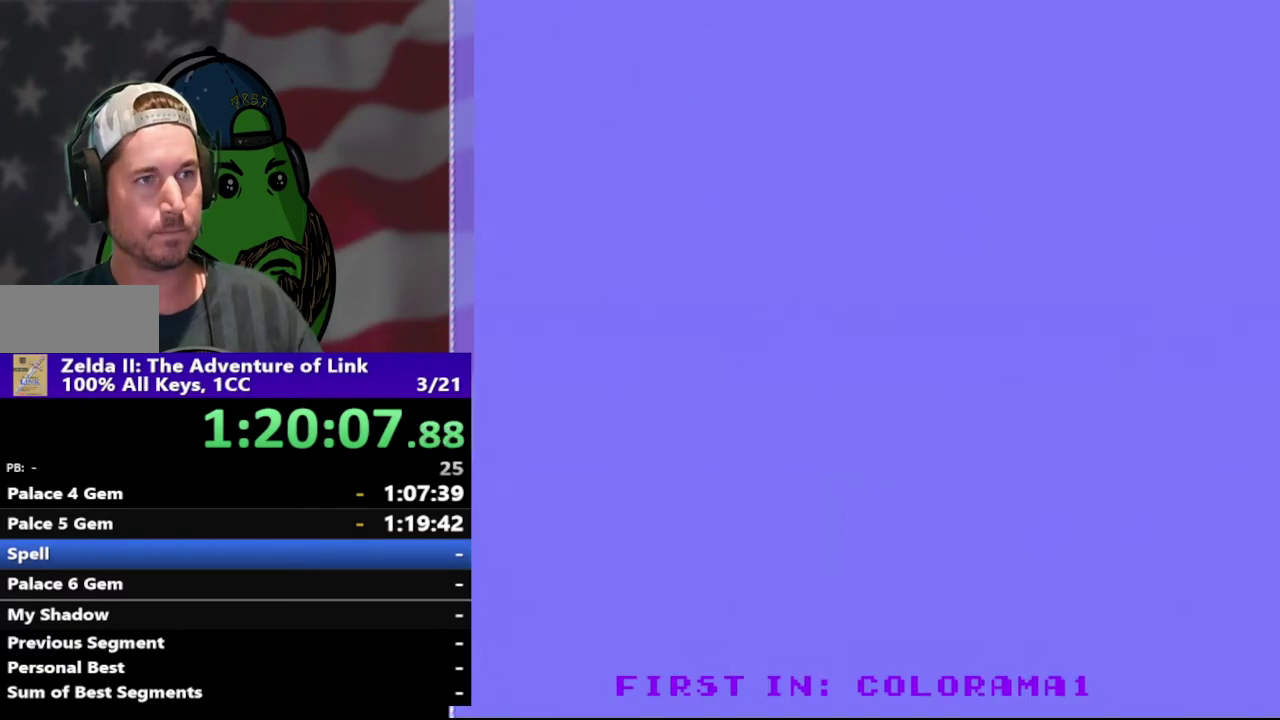
{"buttons": ["DPAD_LEFT"], "events": []}
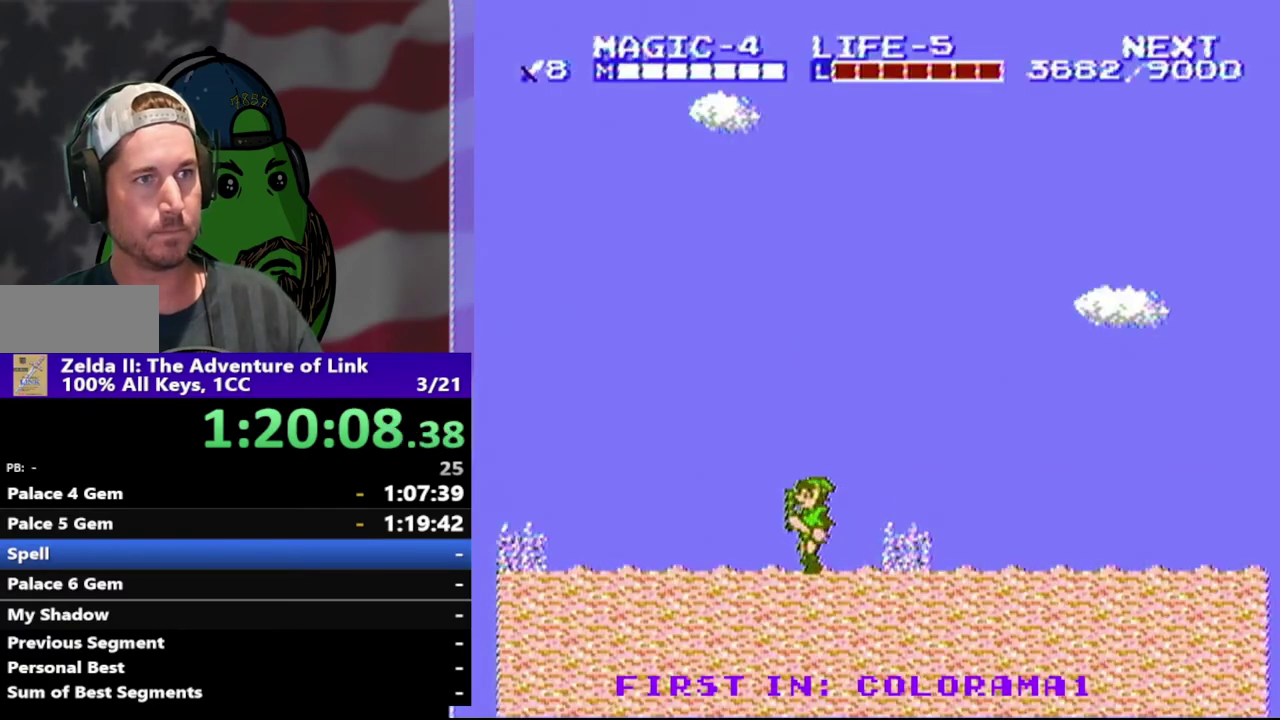
{"buttons": ["DPAD_LEFT"], "events": []}
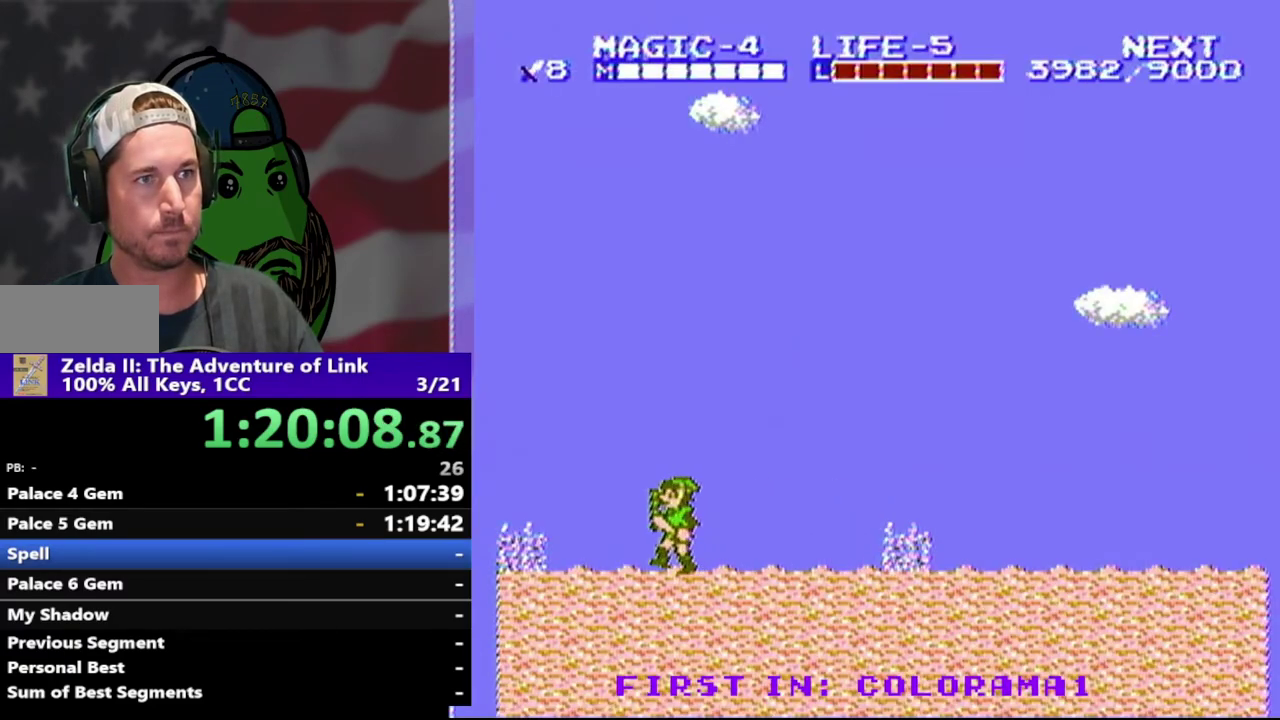
{"buttons": ["DPAD_LEFT"], "events": []}
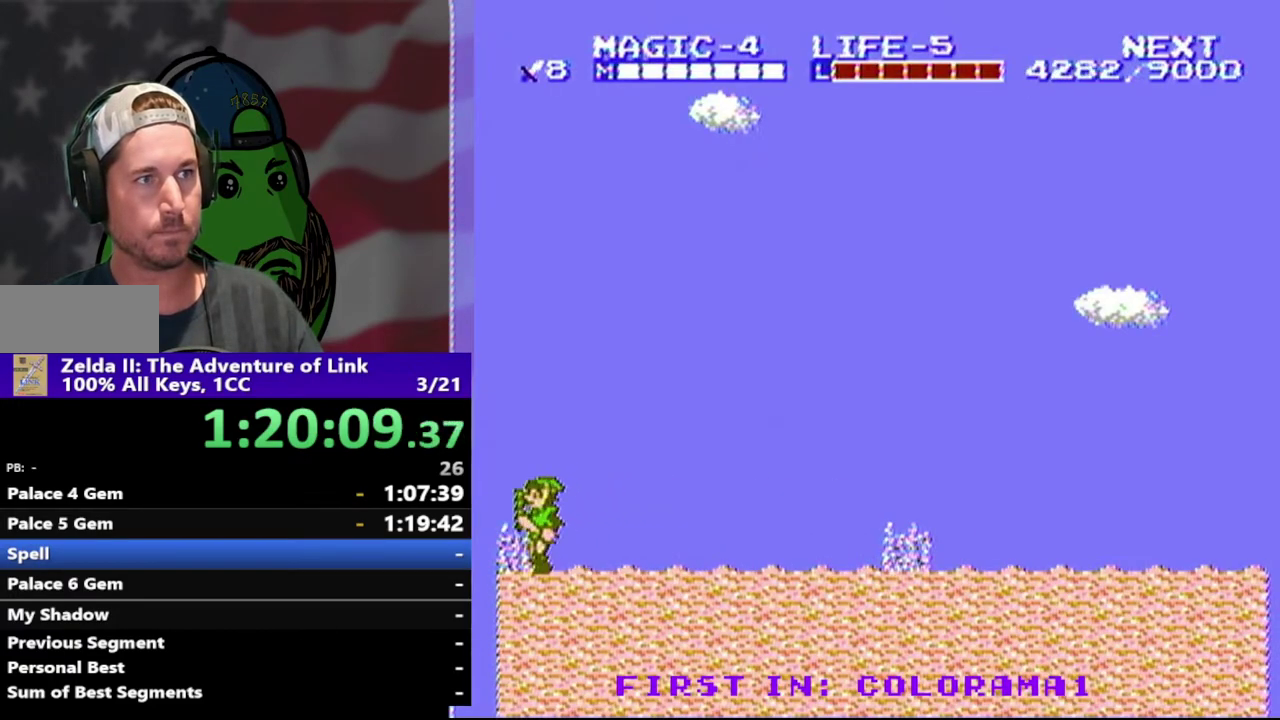
{"buttons": ["DPAD_LEFT"], "events": []}
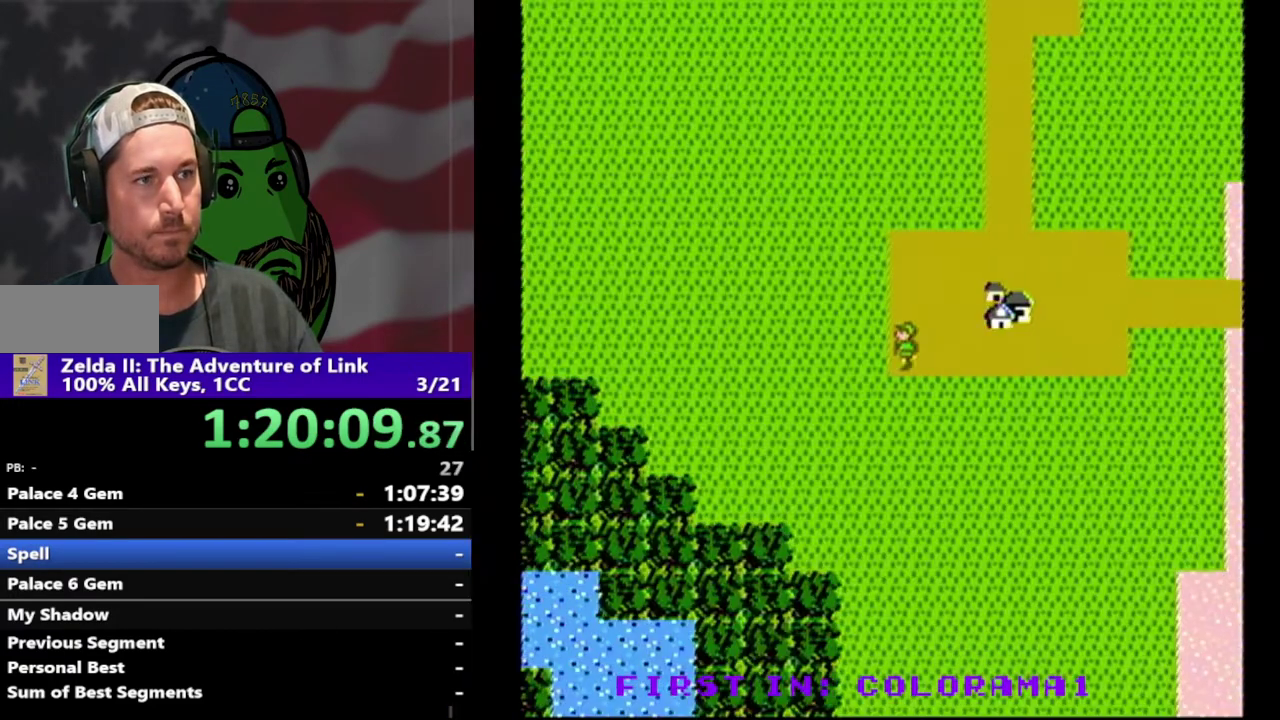
{"buttons": ["DPAD_DOWN"], "events": [[333, "DPAD_LEFT", "up"], [367, "DPAD_DOWN", "down"]]}
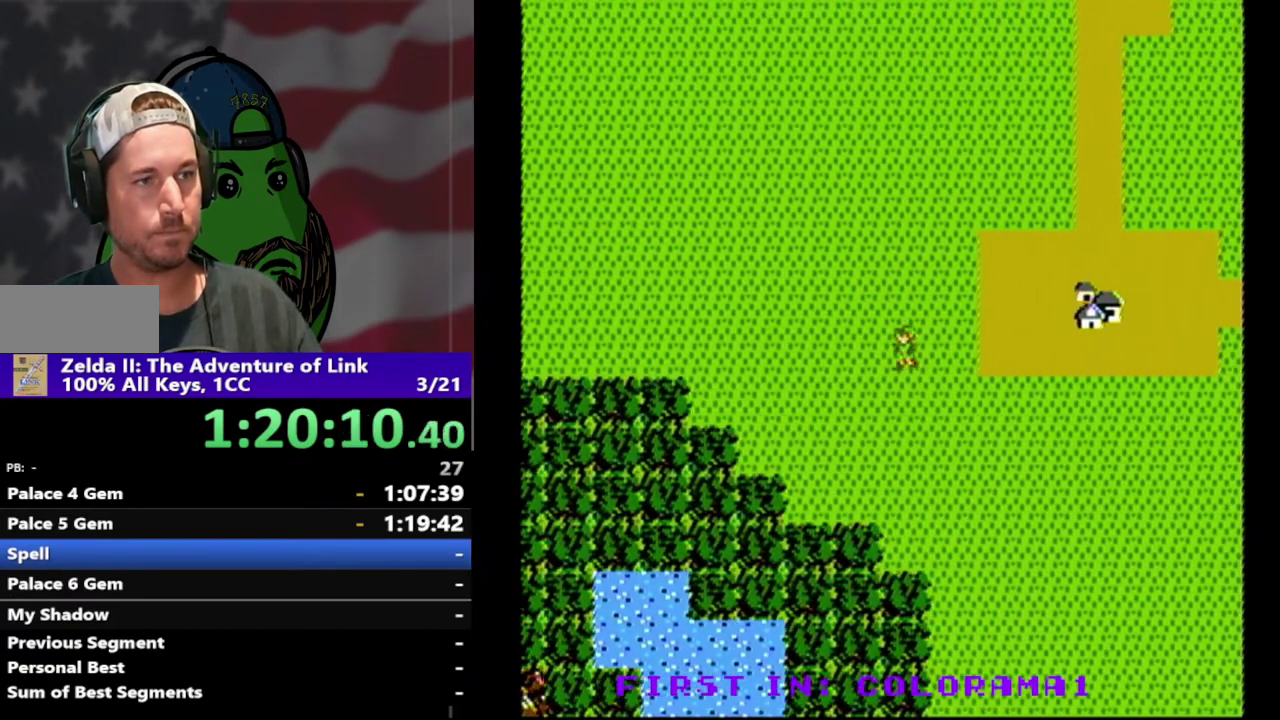
{"buttons": ["DPAD_DOWN", "DPAD_RIGHT"], "events": [[367, "DPAD_RIGHT", "down"]]}
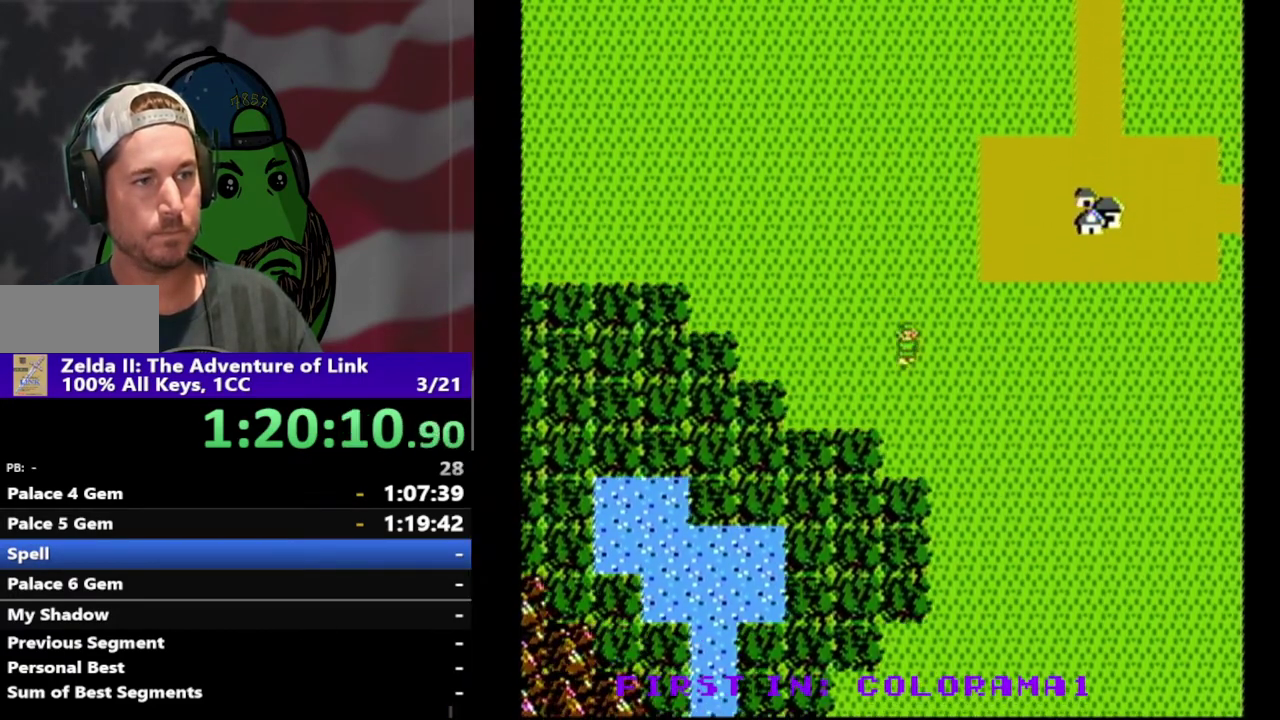
{"buttons": ["DPAD_DOWN"], "events": [[33, "DPAD_DOWN", "up"], [133, "DPAD_DOWN", "down"], [167, "DPAD_RIGHT", "up"]]}
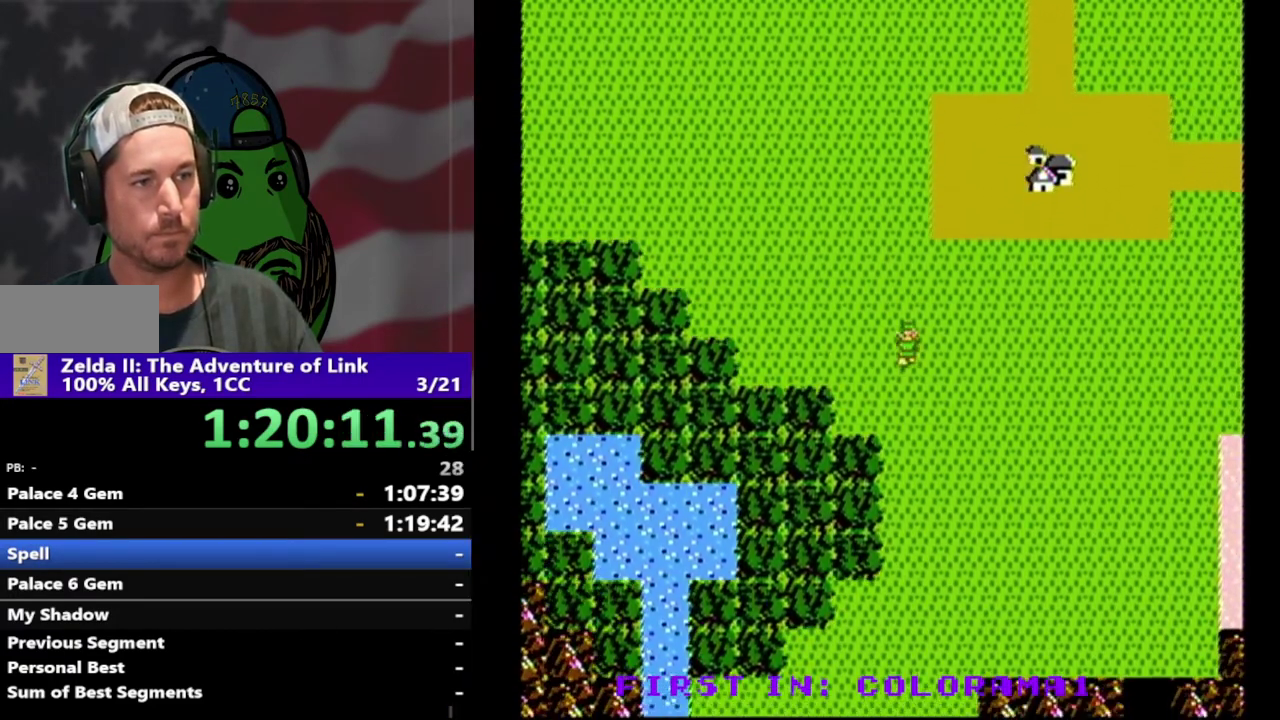
{"buttons": ["DPAD_DOWN"], "events": []}
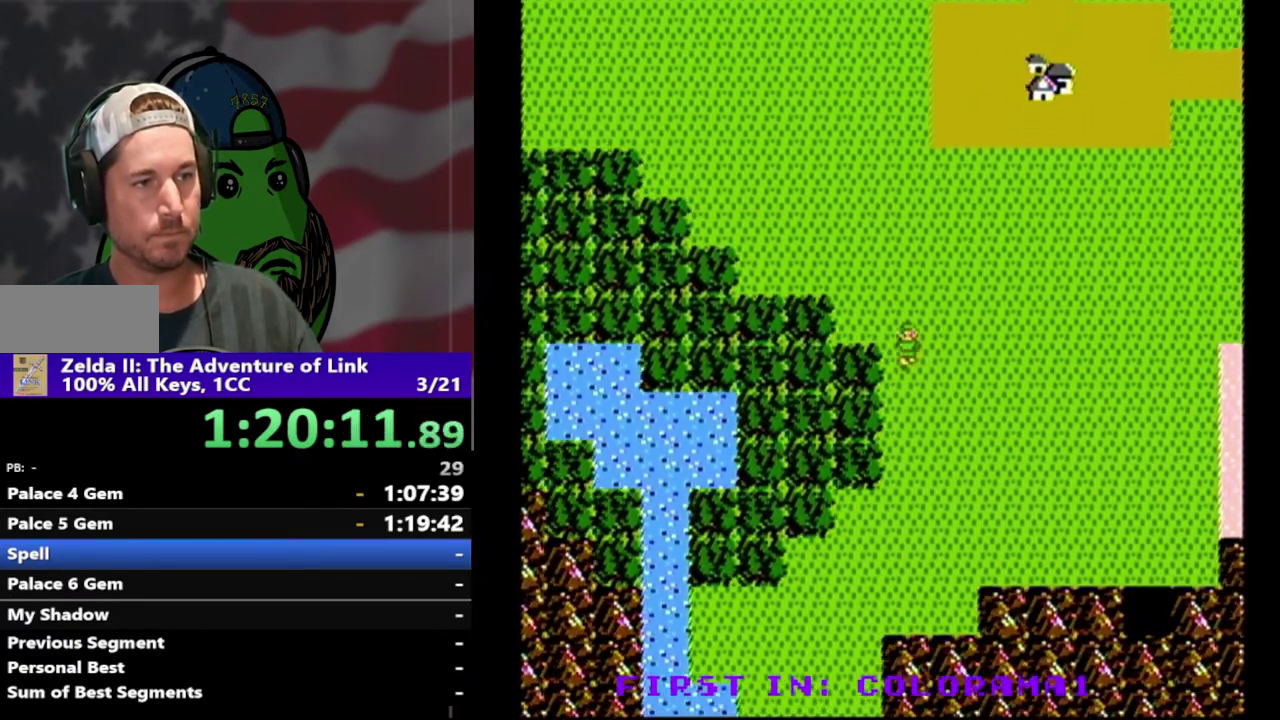
{"buttons": ["DPAD_DOWN"], "events": []}
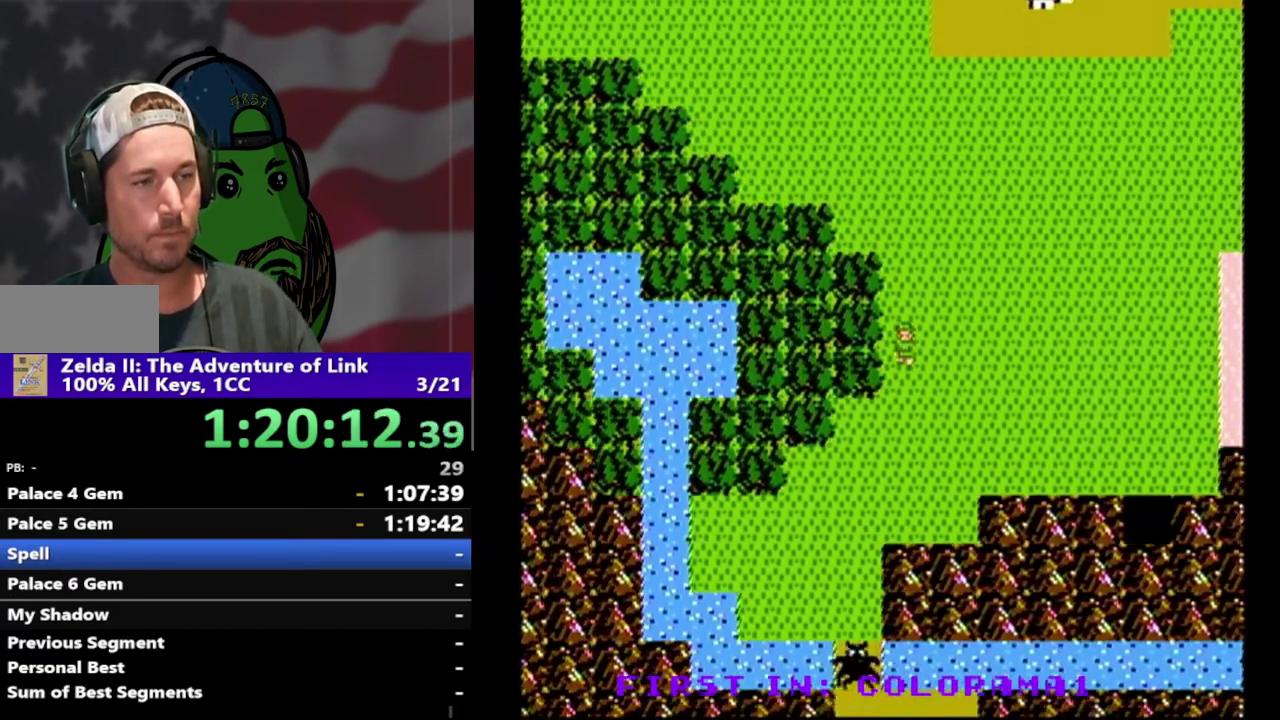
{"buttons": ["DPAD_DOWN"], "events": []}
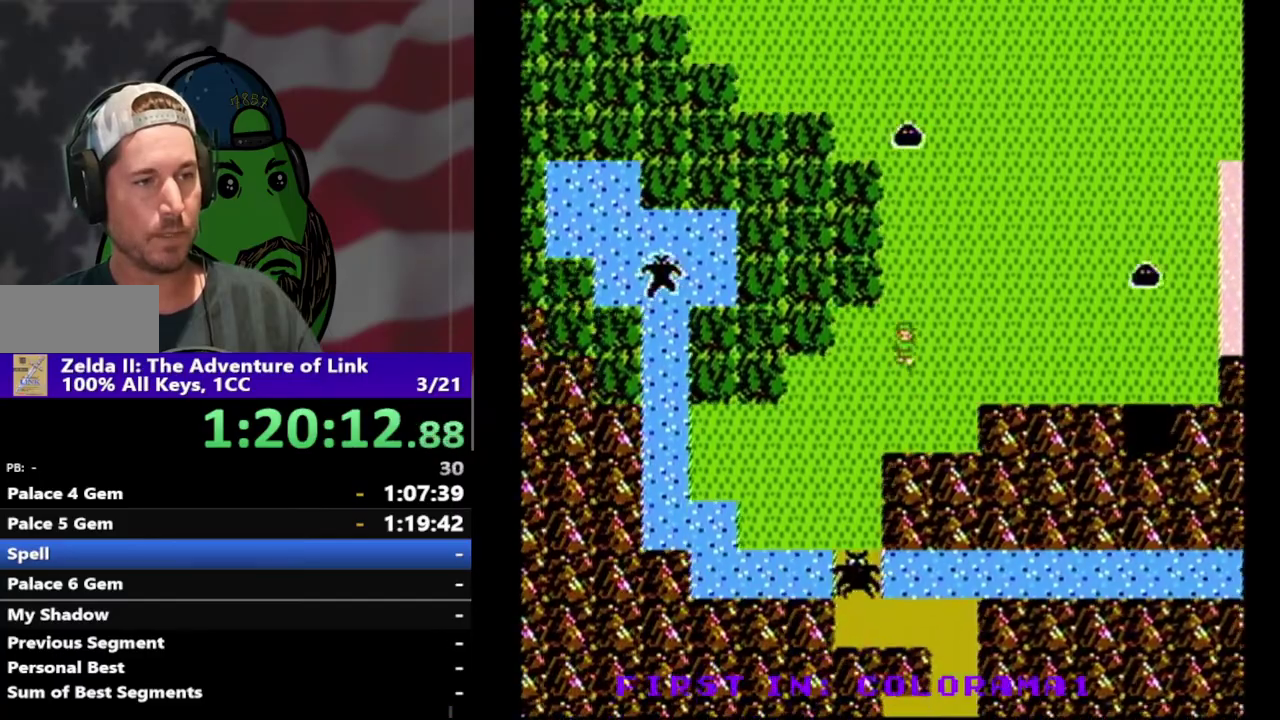
{"buttons": ["DPAD_LEFT"], "events": [[400, "DPAD_DOWN", "up"], [400, "DPAD_LEFT", "down"]]}
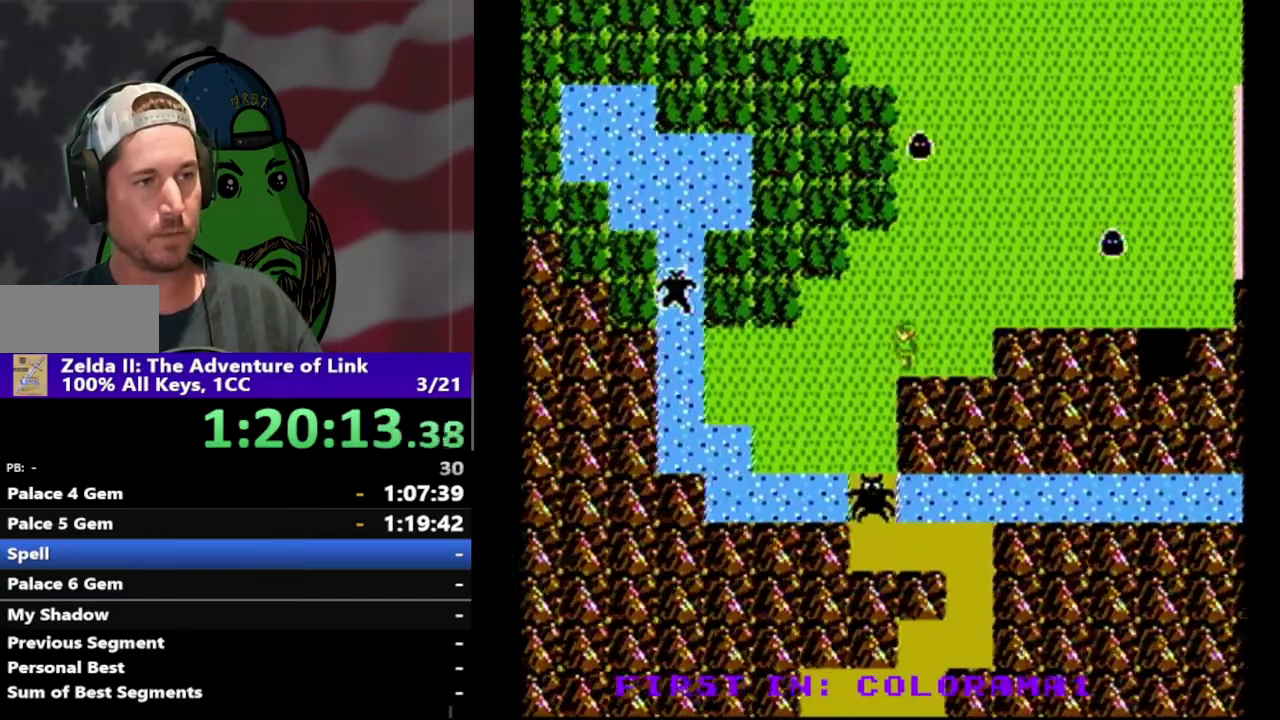
{"buttons": ["DPAD_DOWN"], "events": [[67, "DPAD_DOWN", "down"], [67, "DPAD_LEFT", "up"]]}
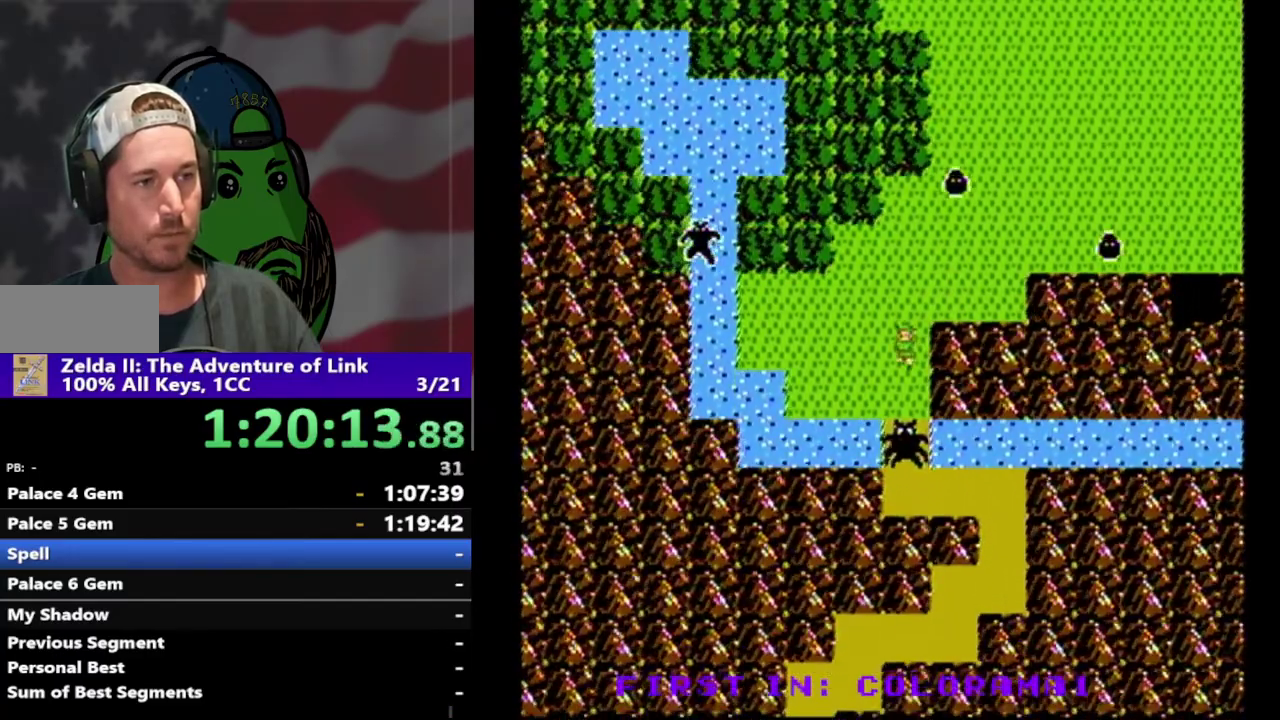
{"buttons": [], "events": [[333, "B", "down"], [433, "DPAD_DOWN", "up"], [500, "B", "up"]]}
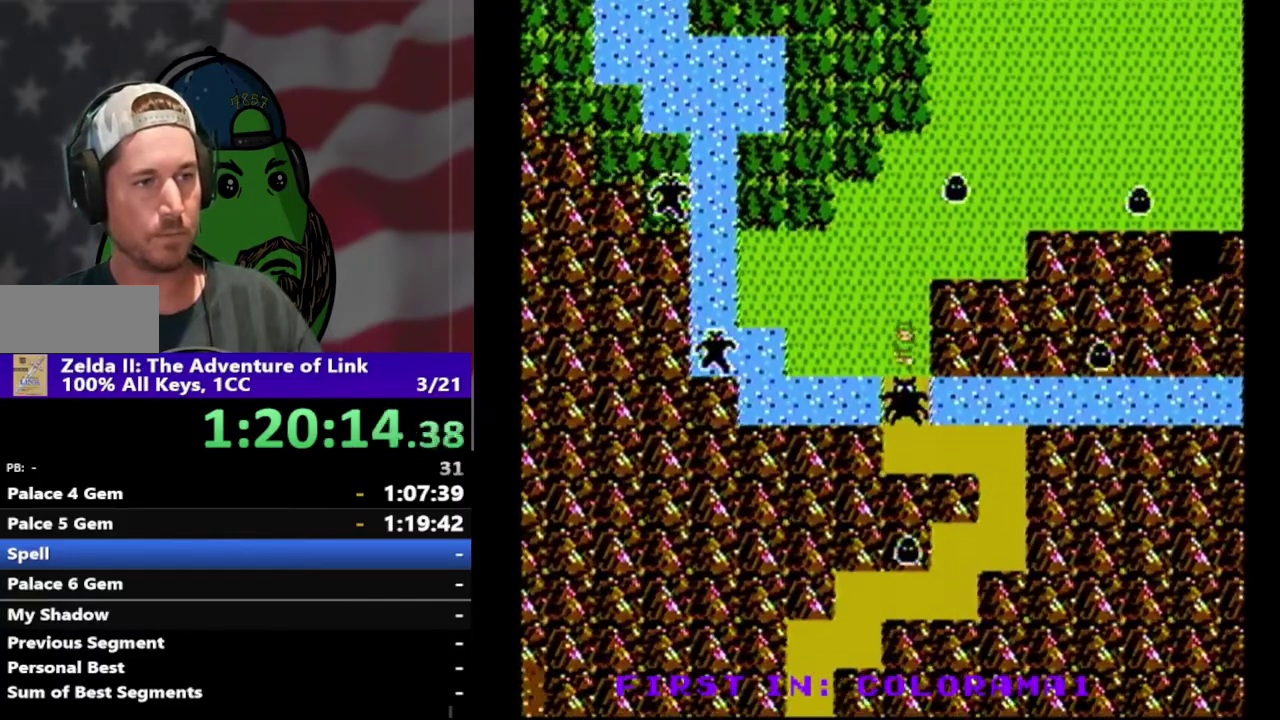
{"buttons": [], "events": [[67, "DPAD_DOWN", "down"], [300, "DPAD_DOWN", "up"]]}
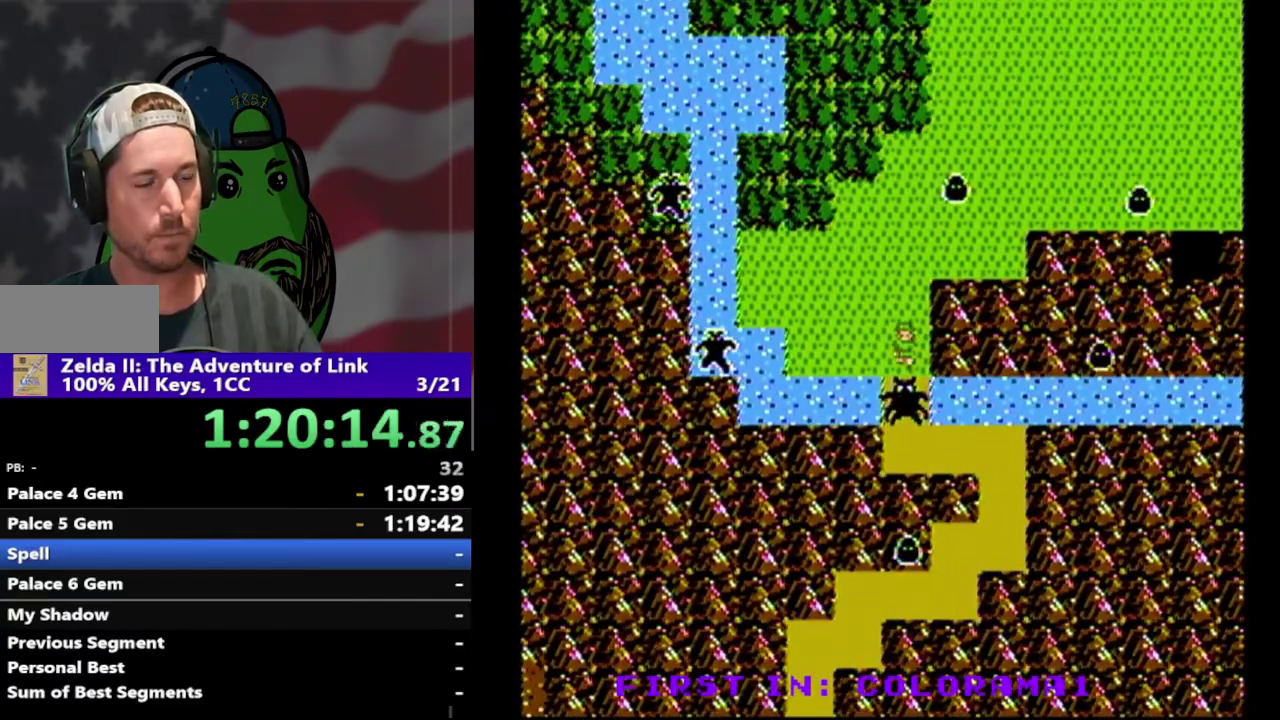
{"buttons": ["DPAD_DOWN"], "events": [[133, "DPAD_DOWN", "down"]]}
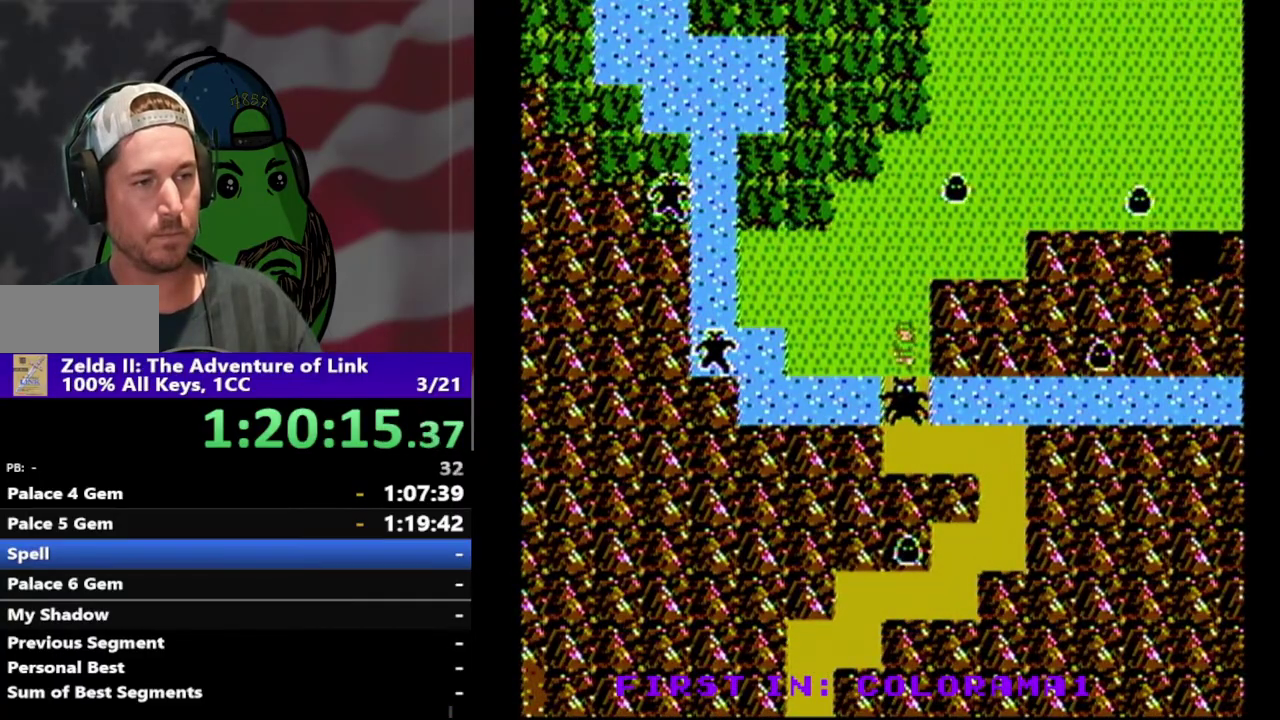
{"buttons": ["DPAD_DOWN"], "events": []}
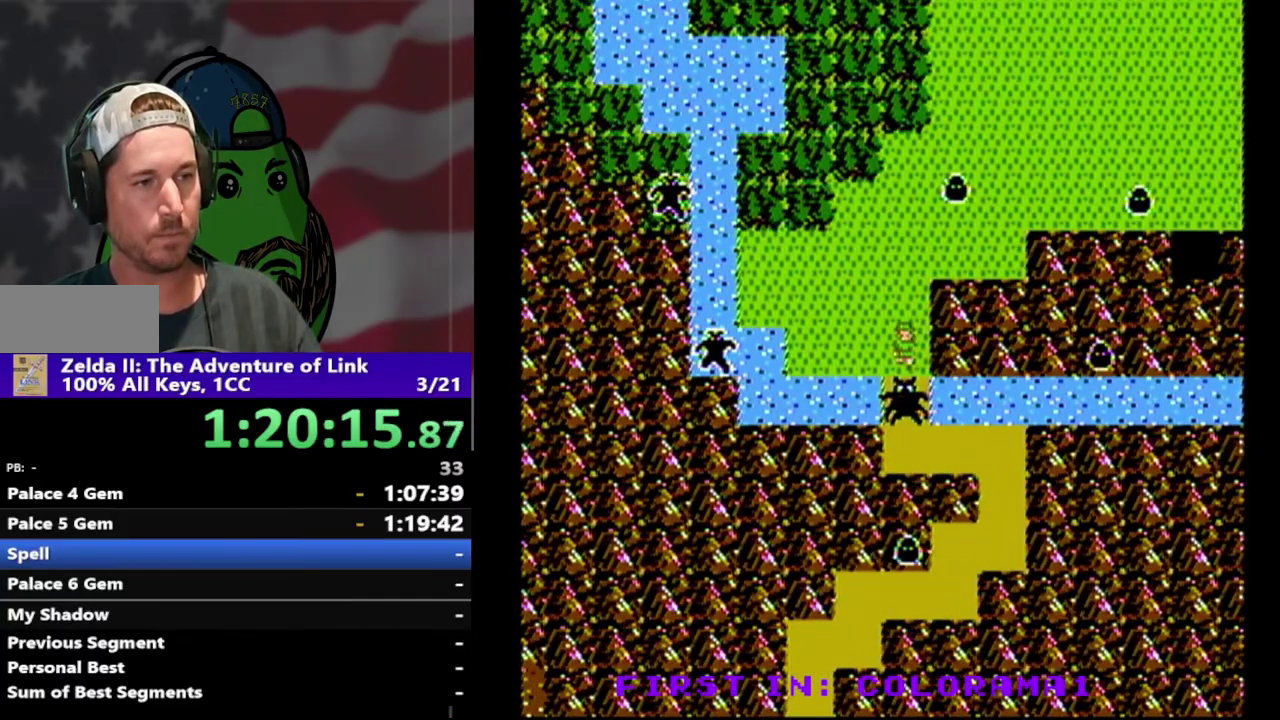
{"buttons": ["DPAD_DOWN"], "events": []}
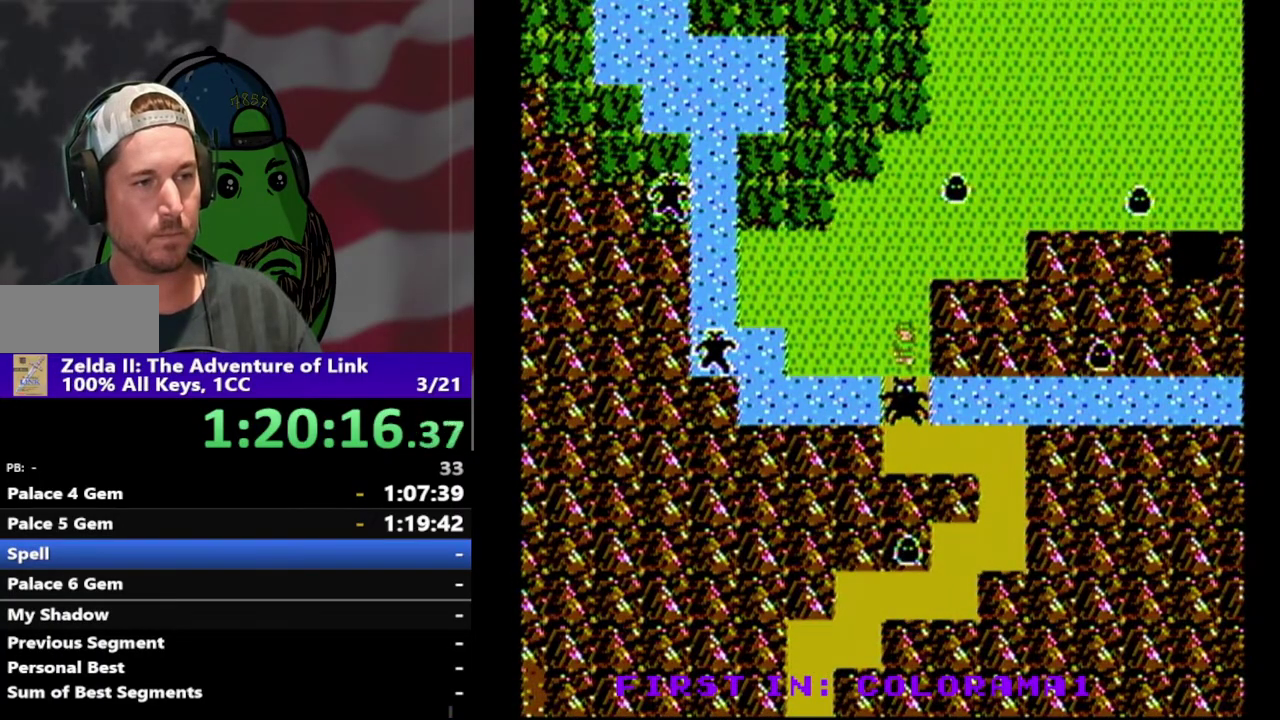
{"buttons": ["DPAD_DOWN", "DPAD_RIGHT"], "events": [[467, "DPAD_RIGHT", "down"]]}
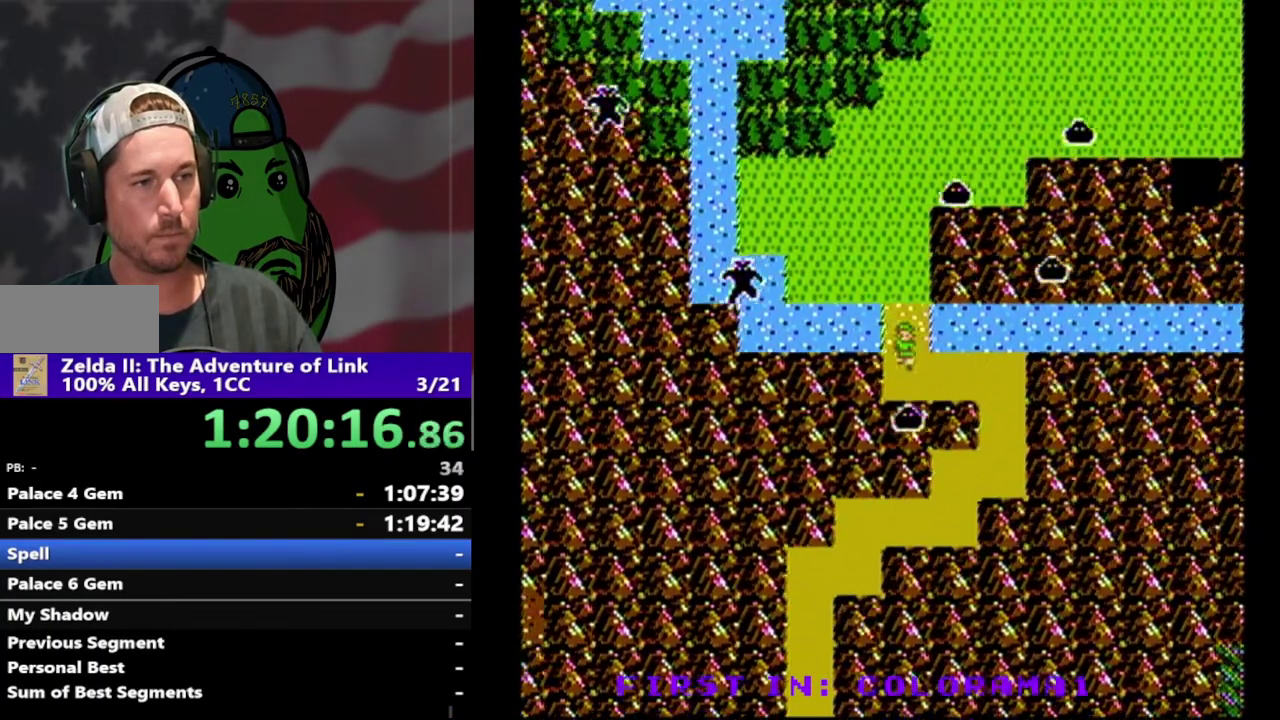
{"buttons": ["DPAD_RIGHT"], "events": [[267, "DPAD_DOWN", "up"]]}
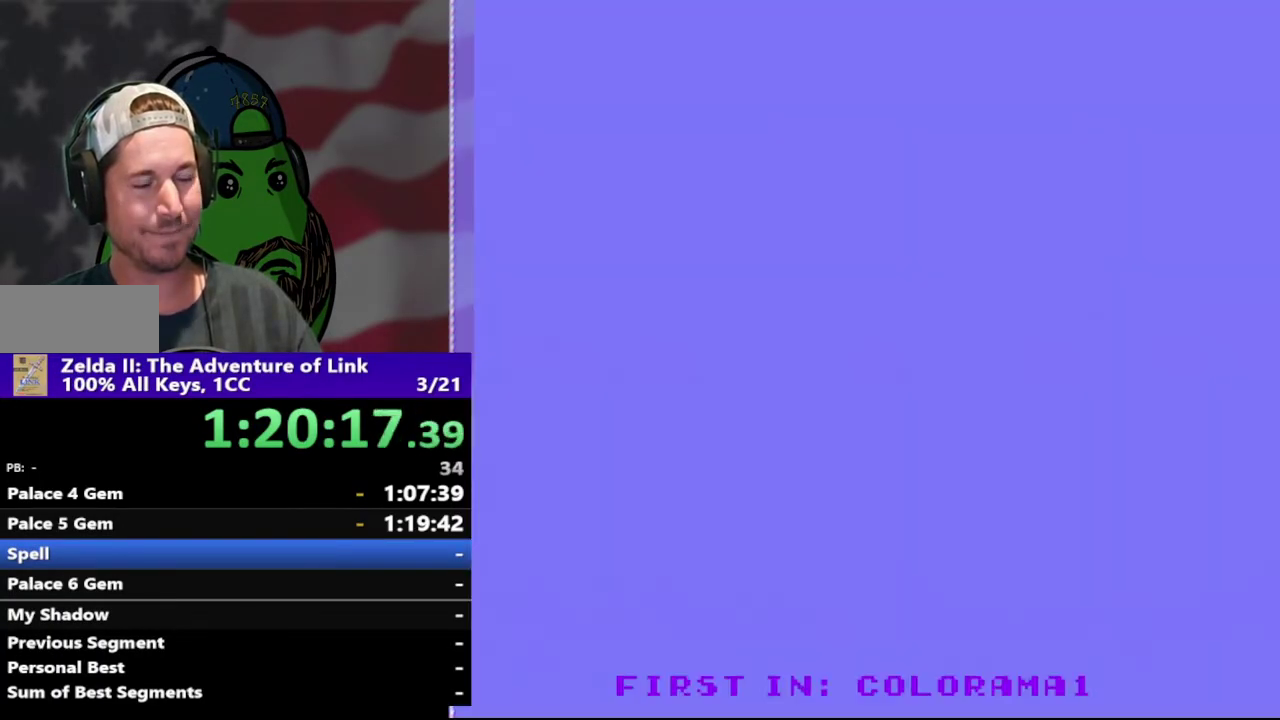
{"buttons": ["DPAD_LEFT"], "events": [[100, "DPAD_RIGHT", "up"], [500, "DPAD_LEFT", "down"]]}
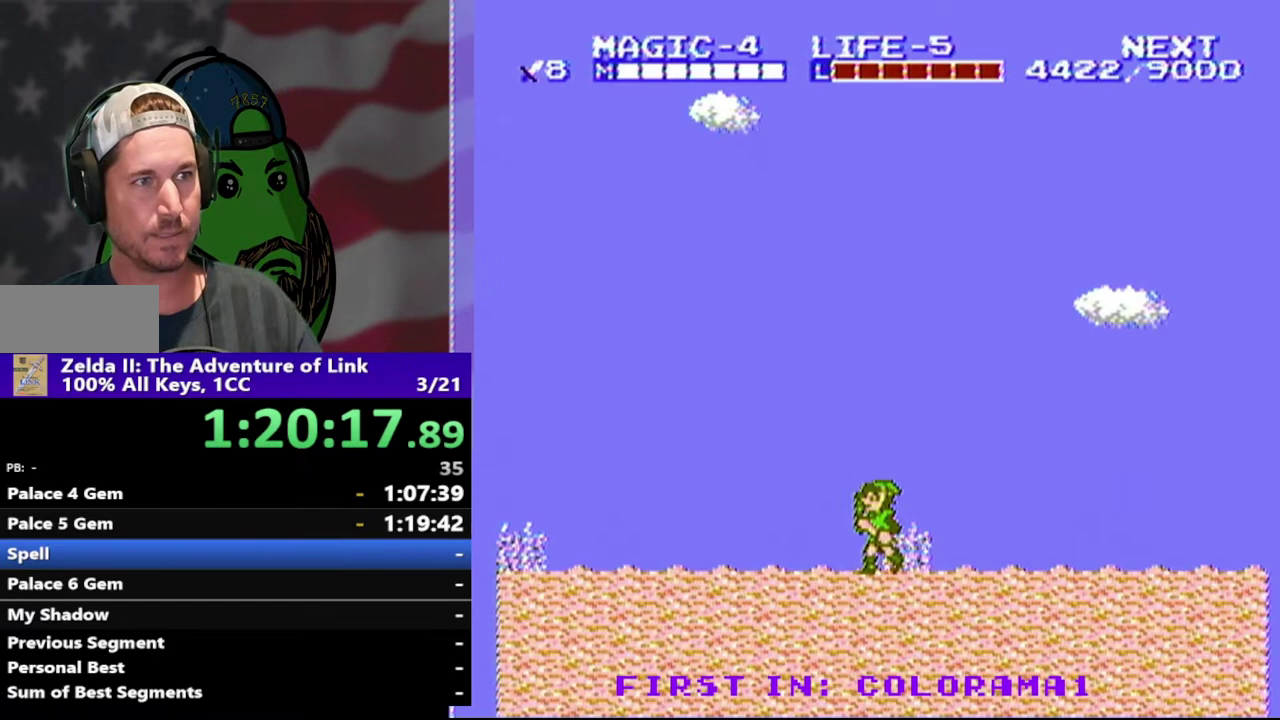
{"buttons": [], "events": [[67, "DPAD_LEFT", "up"]]}